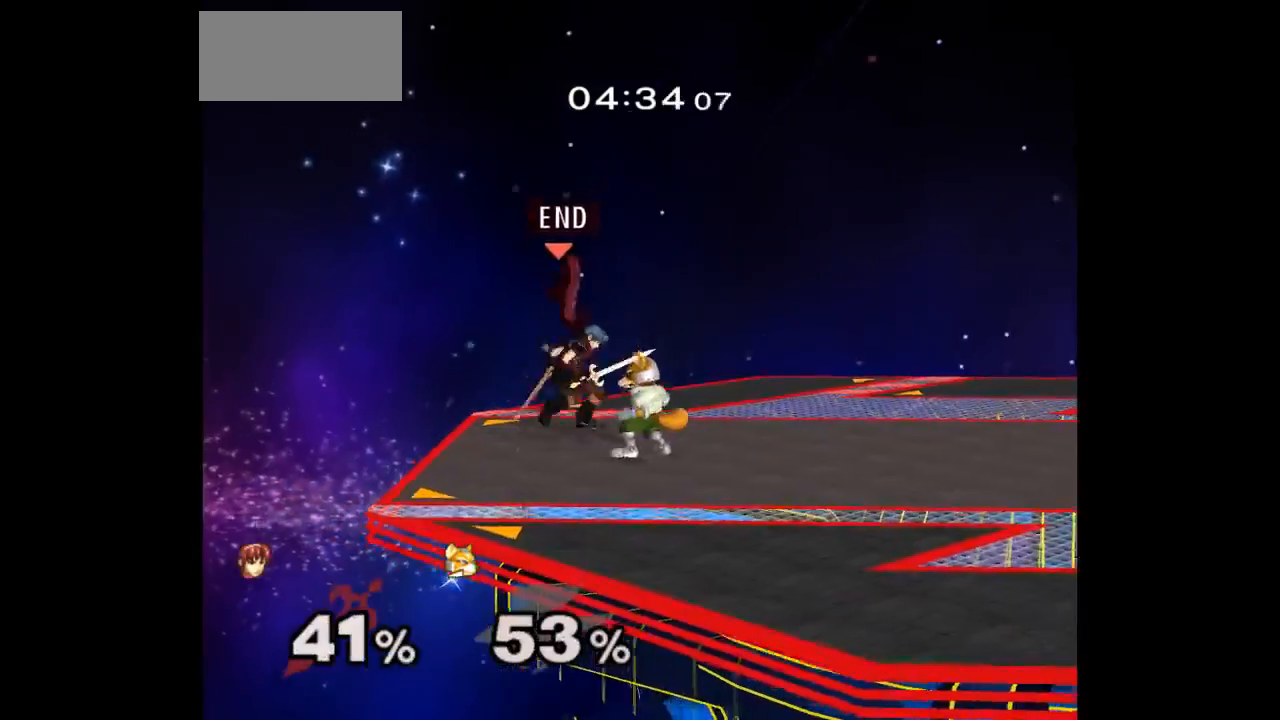
Gameplay with a controller (Nintendo layout); each line is a JSON object with the inputs held at the frame after it. "events" lists button and stick changes between this image and that frame as [ms after this image, input, new state], when the widget could be followed in between. Not read: L3 R3 START.
{"buttons": ["L1"], "left_stick": "down", "right_stick": "center", "events": [[67, "L1", "down"], [117, "left_stick", "down"]]}
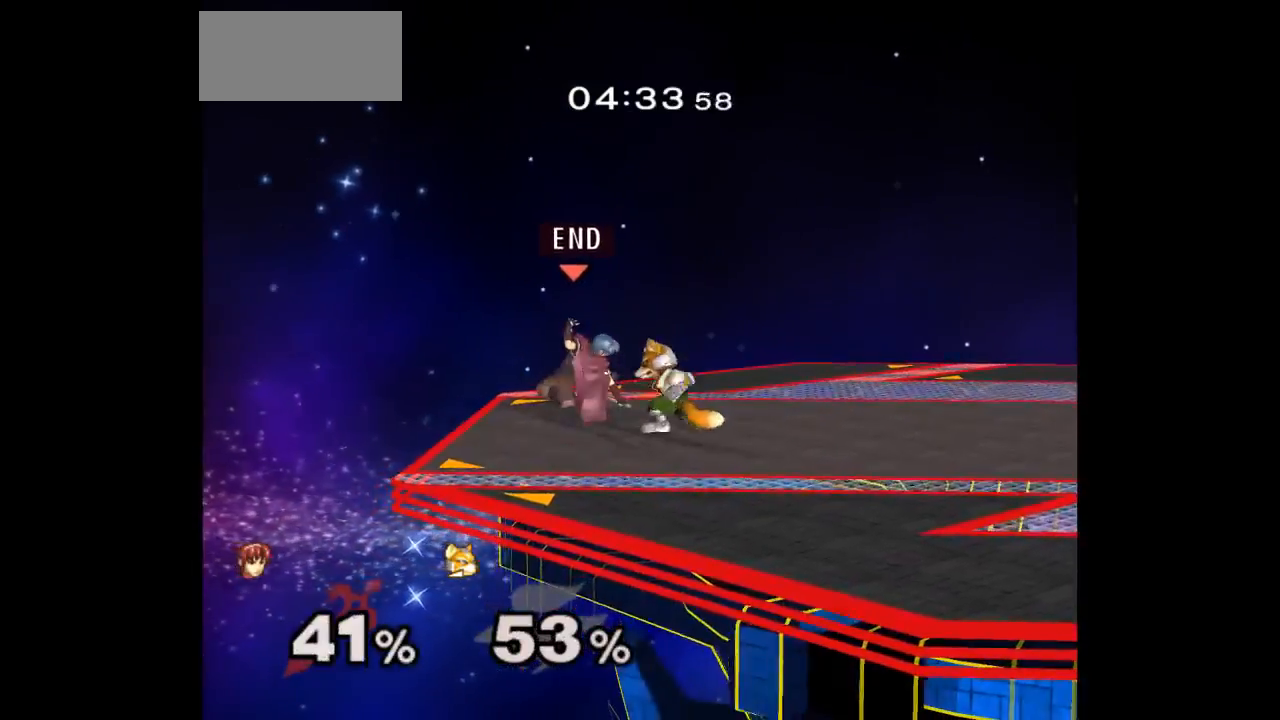
{"buttons": ["L1"], "left_stick": "left", "right_stick": "center", "events": [[233, "left_stick", "left"]]}
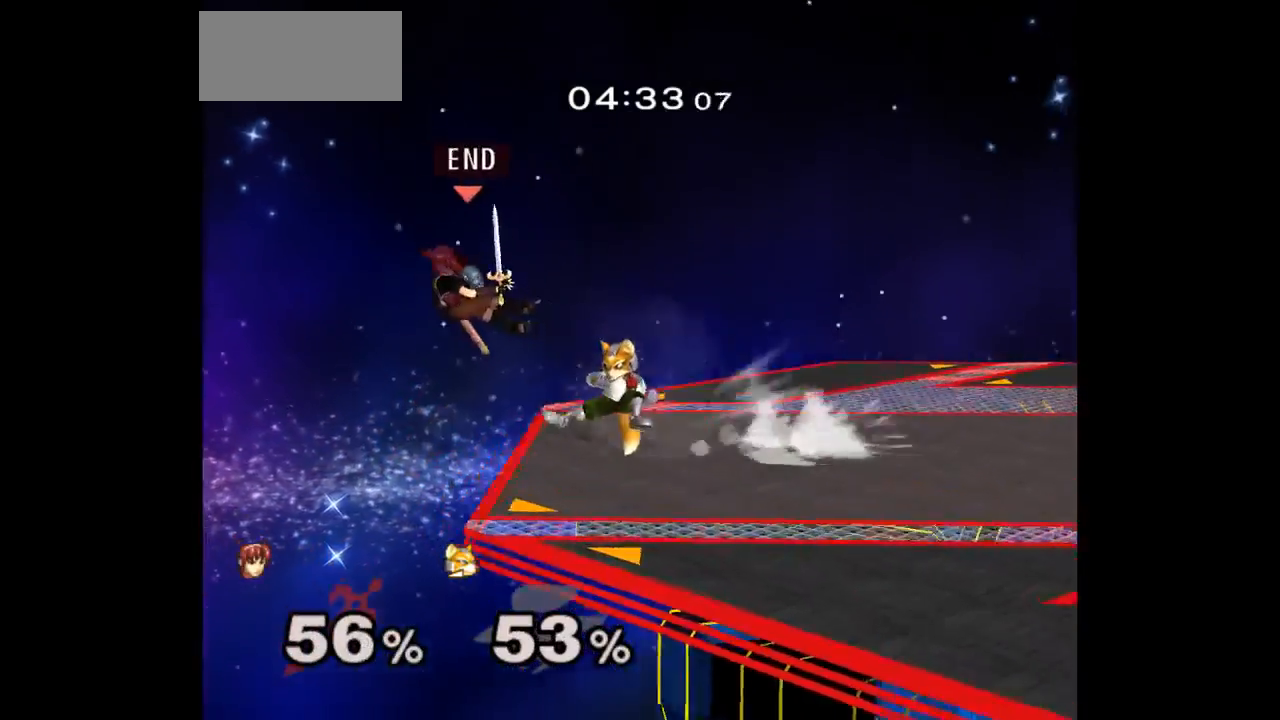
{"buttons": [], "left_stick": "right", "right_stick": "center", "events": [[50, "left_stick", "right"], [133, "L1", "up"]]}
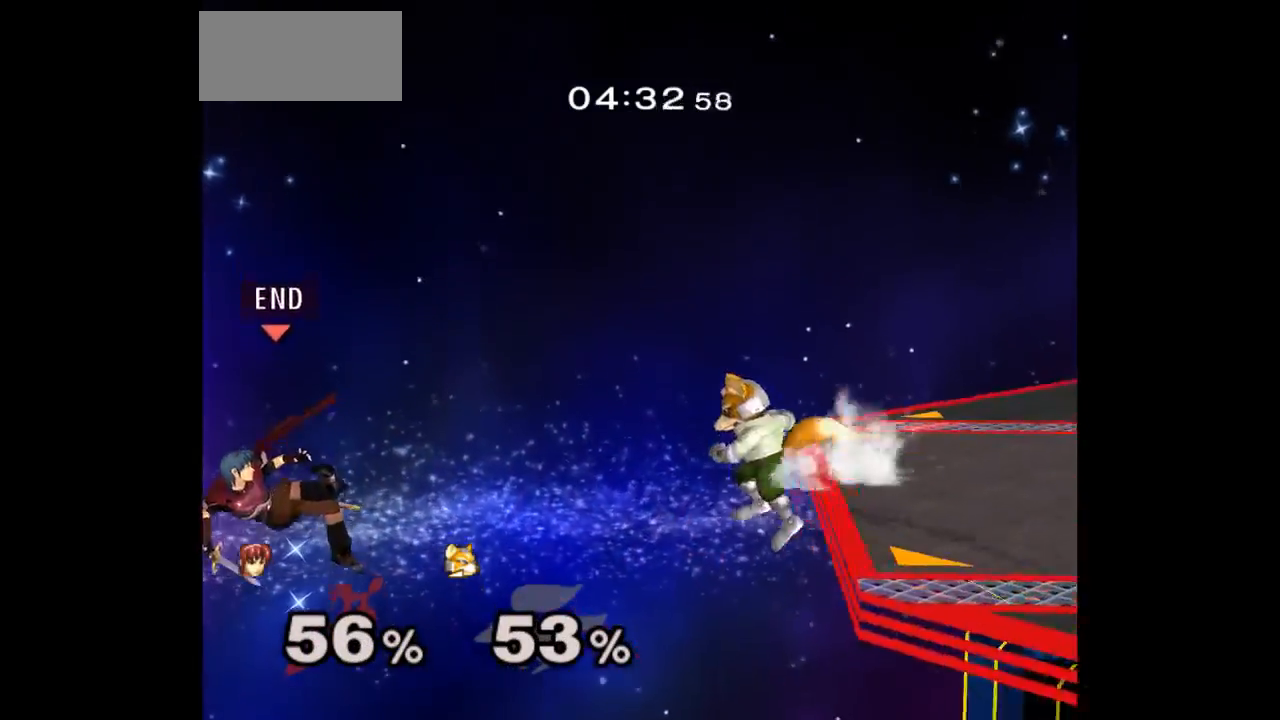
{"buttons": ["B"], "left_stick": "right", "right_stick": "center", "events": [[350, "B", "down"]]}
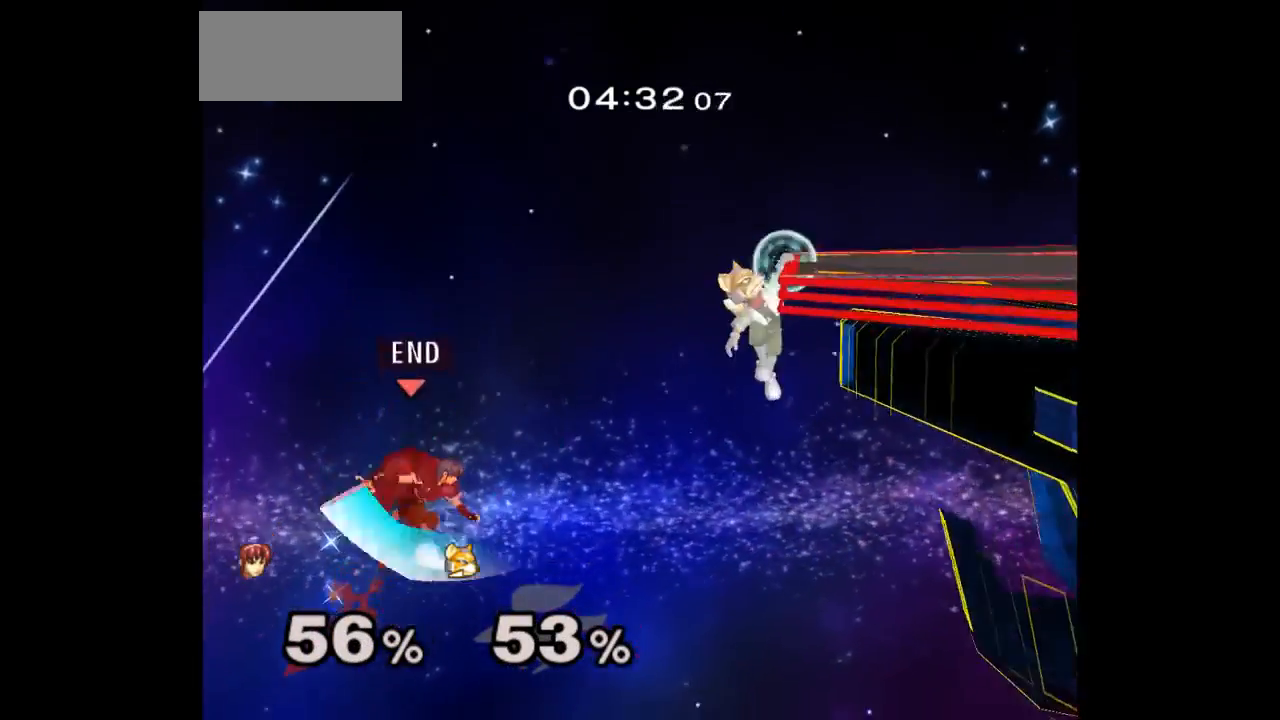
{"buttons": [], "left_stick": "up-right", "right_stick": "center", "events": [[67, "B", "up"], [383, "left_stick", "up-right"]]}
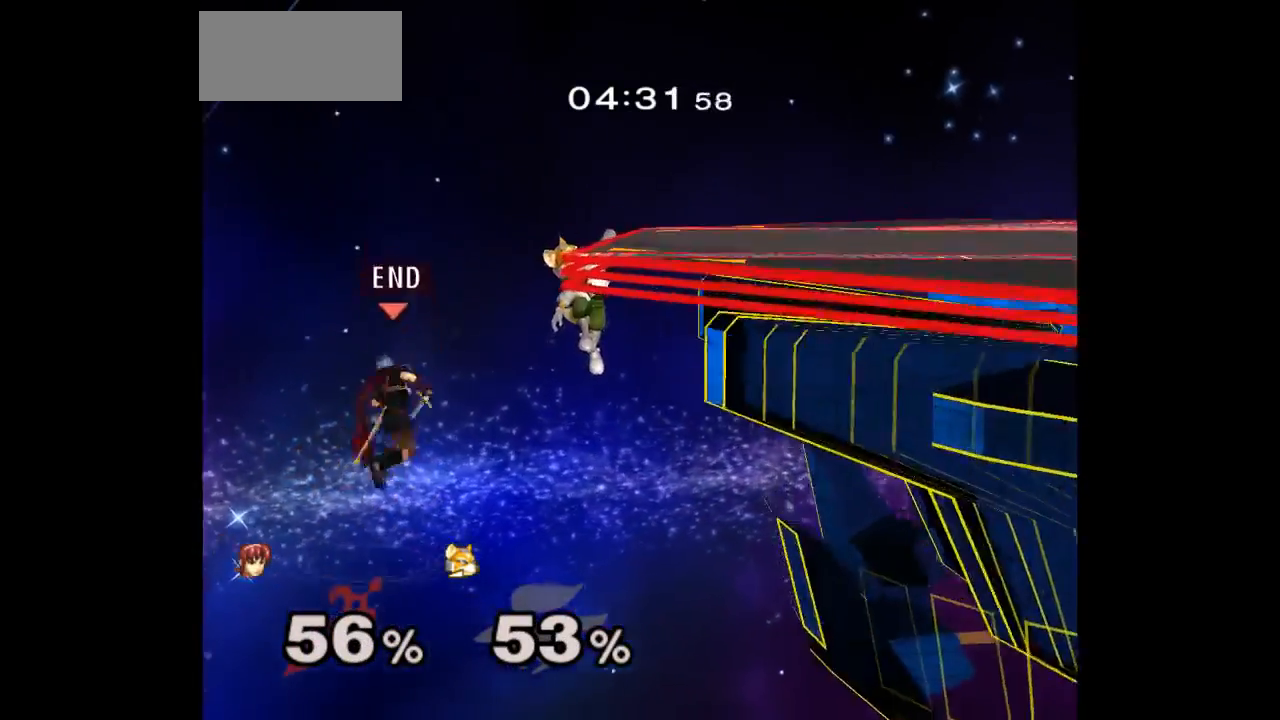
{"buttons": [], "left_stick": "left", "right_stick": "center", "events": [[50, "left_stick", "right"], [100, "A", "down"], [183, "left_stick", "left"], [217, "A", "up"]]}
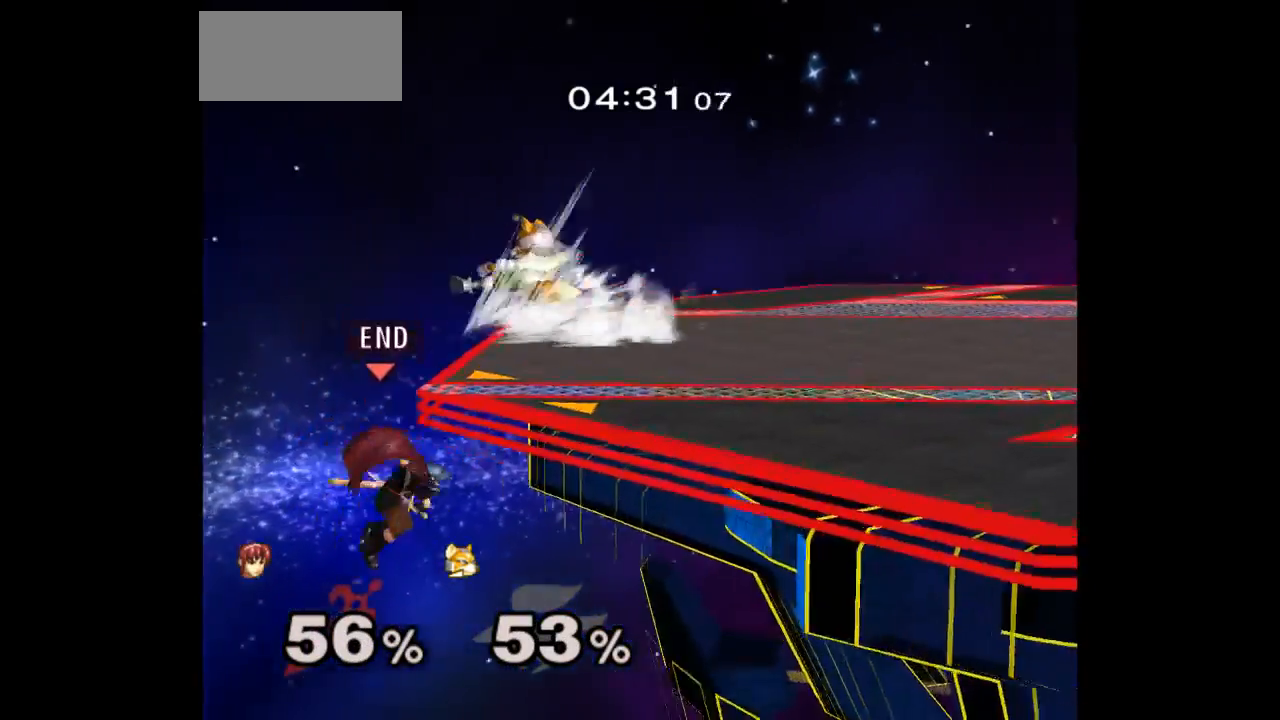
{"buttons": [], "left_stick": "up-right", "right_stick": "center", "events": [[67, "left_stick", "center"], [300, "left_stick", "up-right"], [333, "B", "down"], [417, "B", "up"]]}
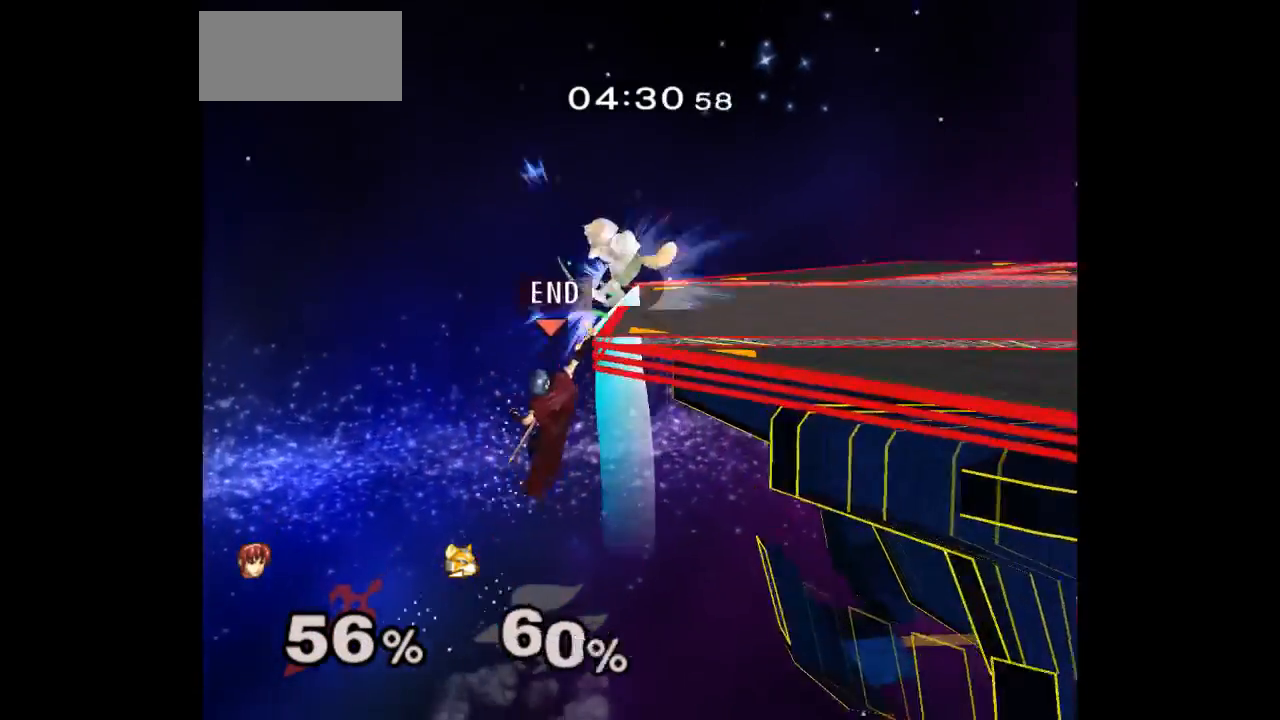
{"buttons": [], "left_stick": "up-right", "right_stick": "center", "events": [[33, "left_stick", "center"], [450, "left_stick", "left"], [500, "left_stick", "up-right"]]}
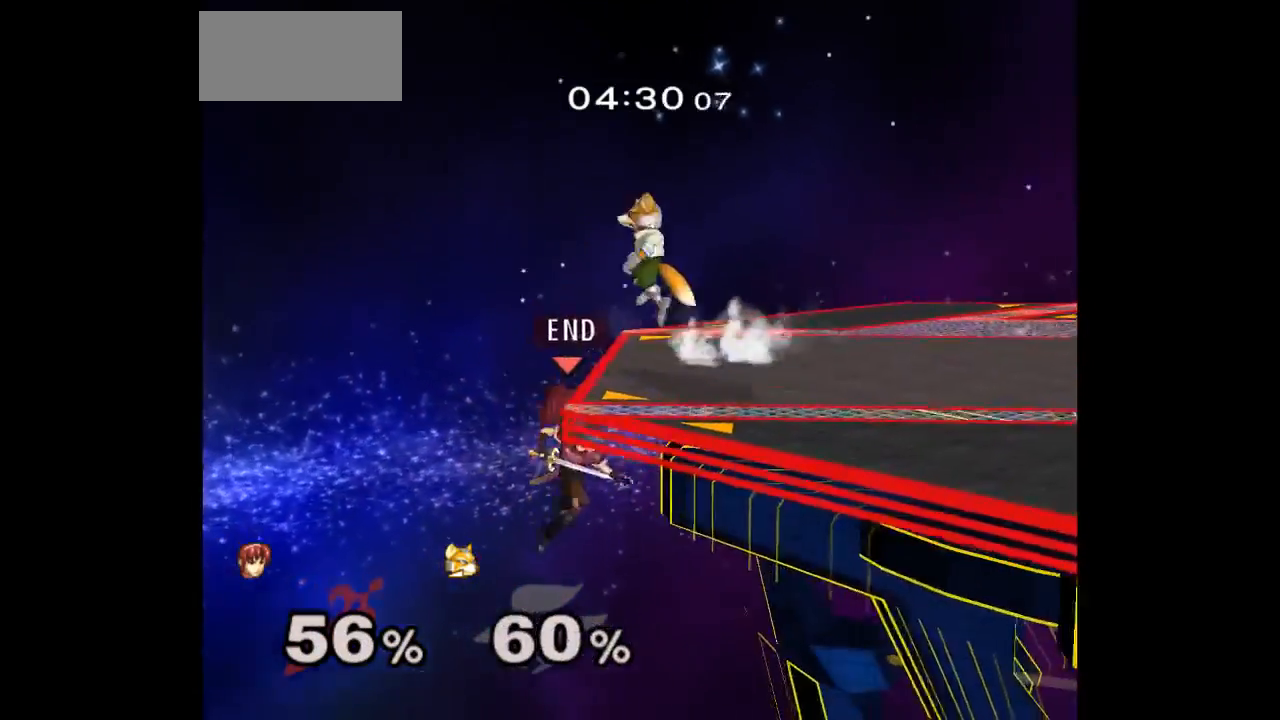
{"buttons": [], "left_stick": "right", "right_stick": "center", "events": [[283, "L1", "down"], [283, "left_stick", "down-right"], [433, "L1", "up"], [483, "left_stick", "right"]]}
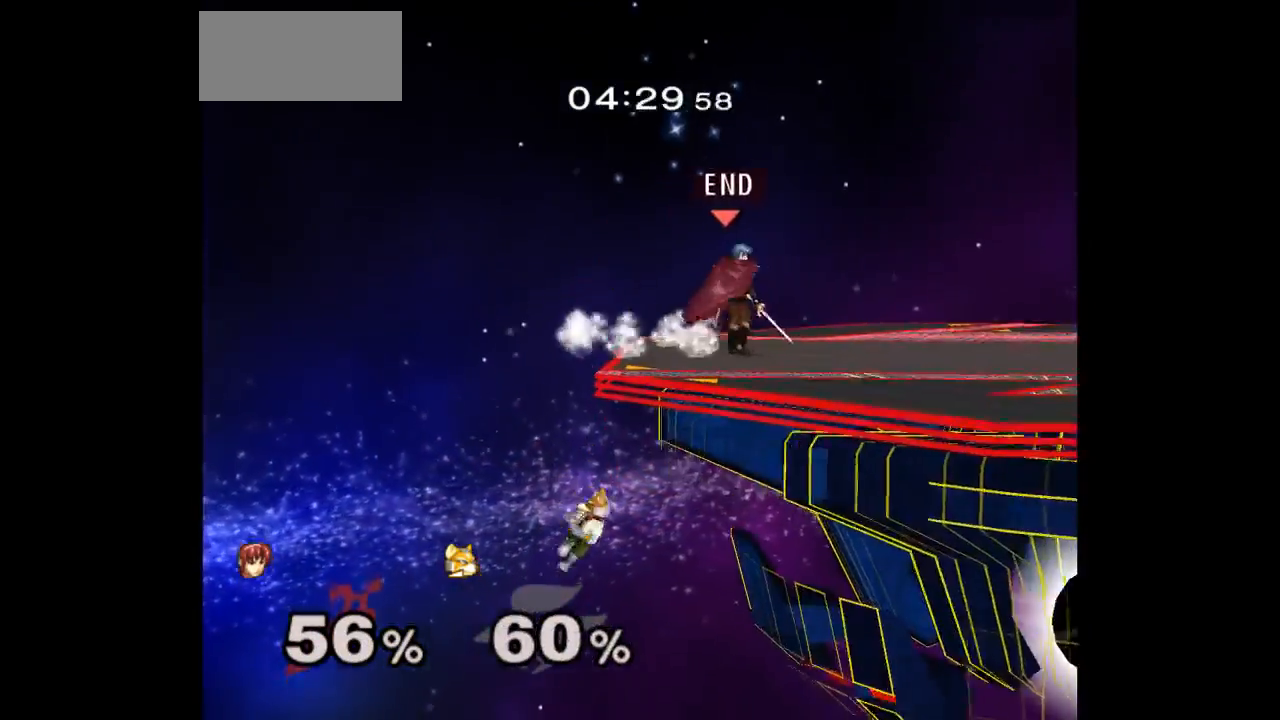
{"buttons": [], "left_stick": "center", "right_stick": "center", "events": [[83, "left_stick", "down-left"], [250, "left_stick", "up-left"], [317, "L1", "down"], [317, "left_stick", "down-left"], [433, "L1", "up"], [433, "left_stick", "center"]]}
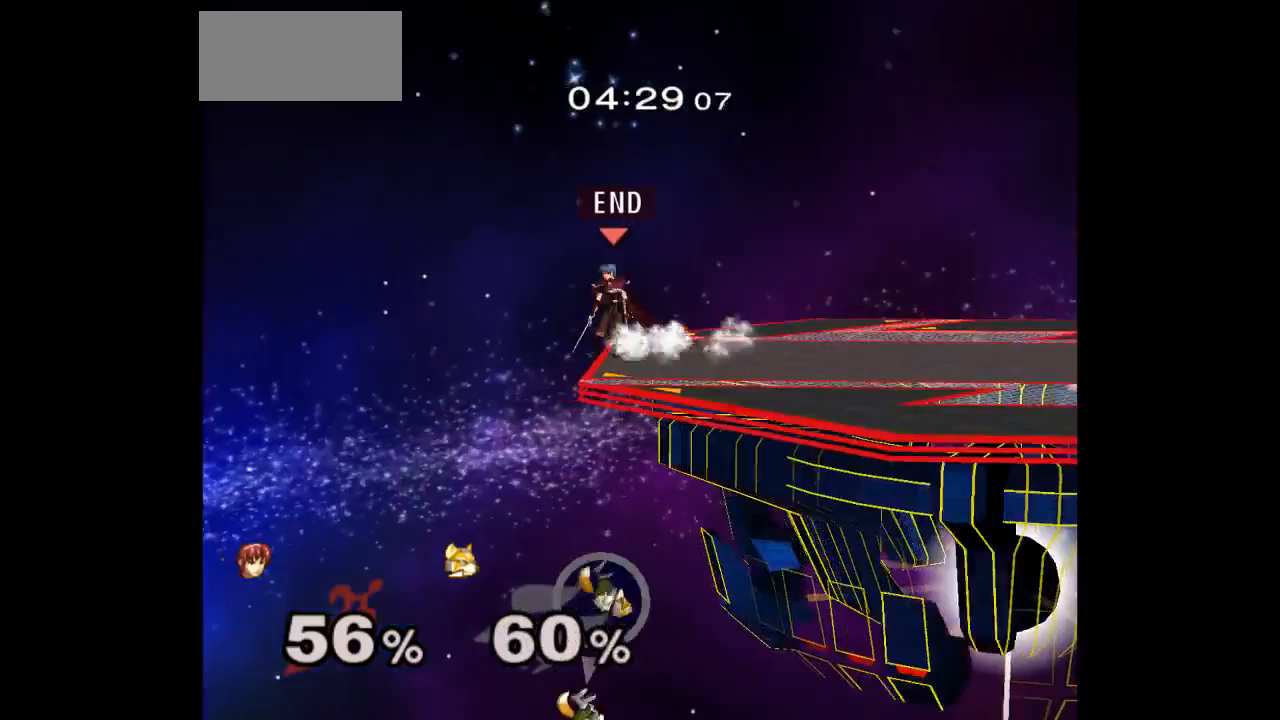
{"buttons": [], "left_stick": "right", "right_stick": "center", "events": [[33, "left_stick", "left"], [200, "left_stick", "down"], [350, "left_stick", "right"]]}
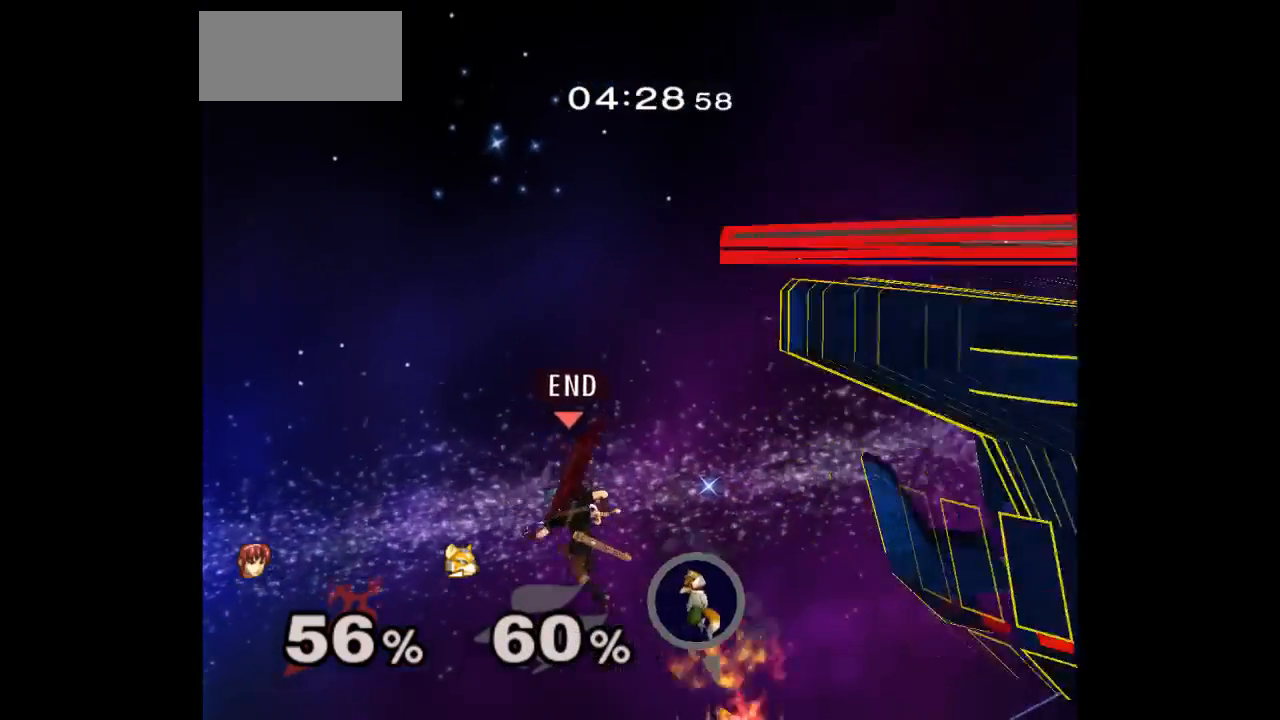
{"buttons": [], "left_stick": "center", "right_stick": "center", "events": [[200, "B", "down"], [333, "B", "up"], [333, "left_stick", "center"]]}
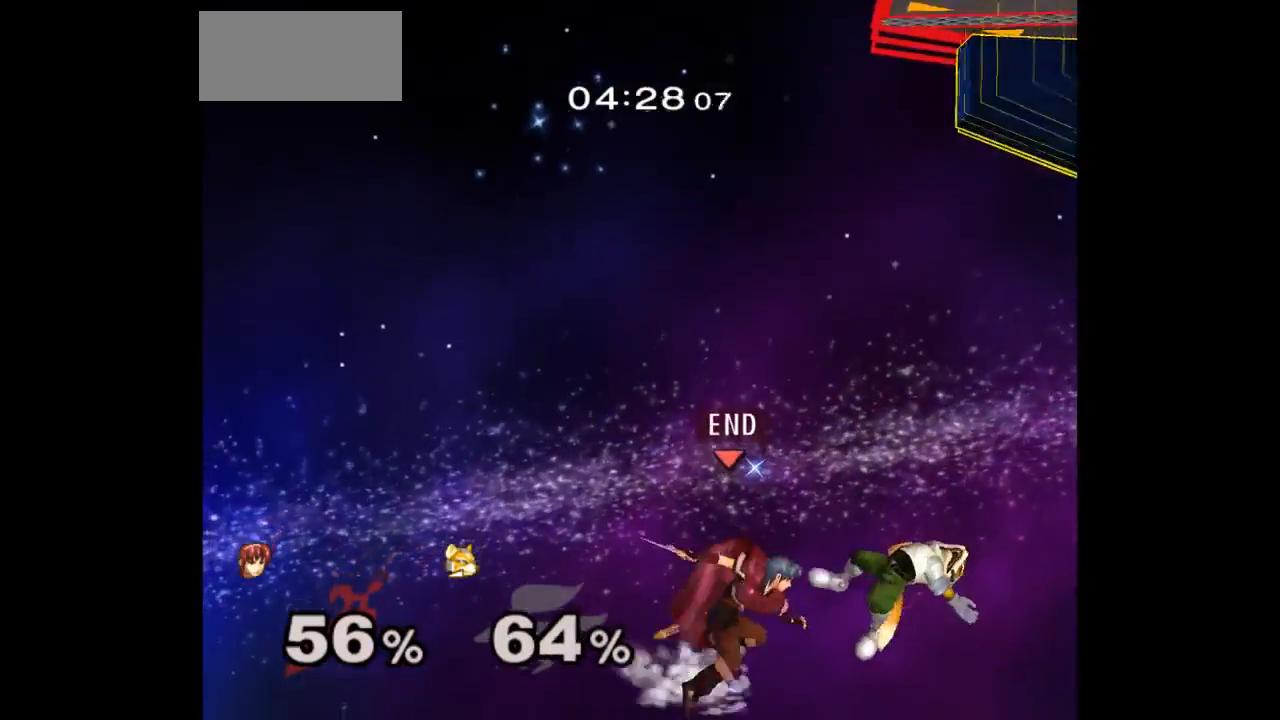
{"buttons": [], "left_stick": "up-right", "right_stick": "center", "events": [[283, "left_stick", "up-right"], [383, "B", "down"], [500, "B", "up"]]}
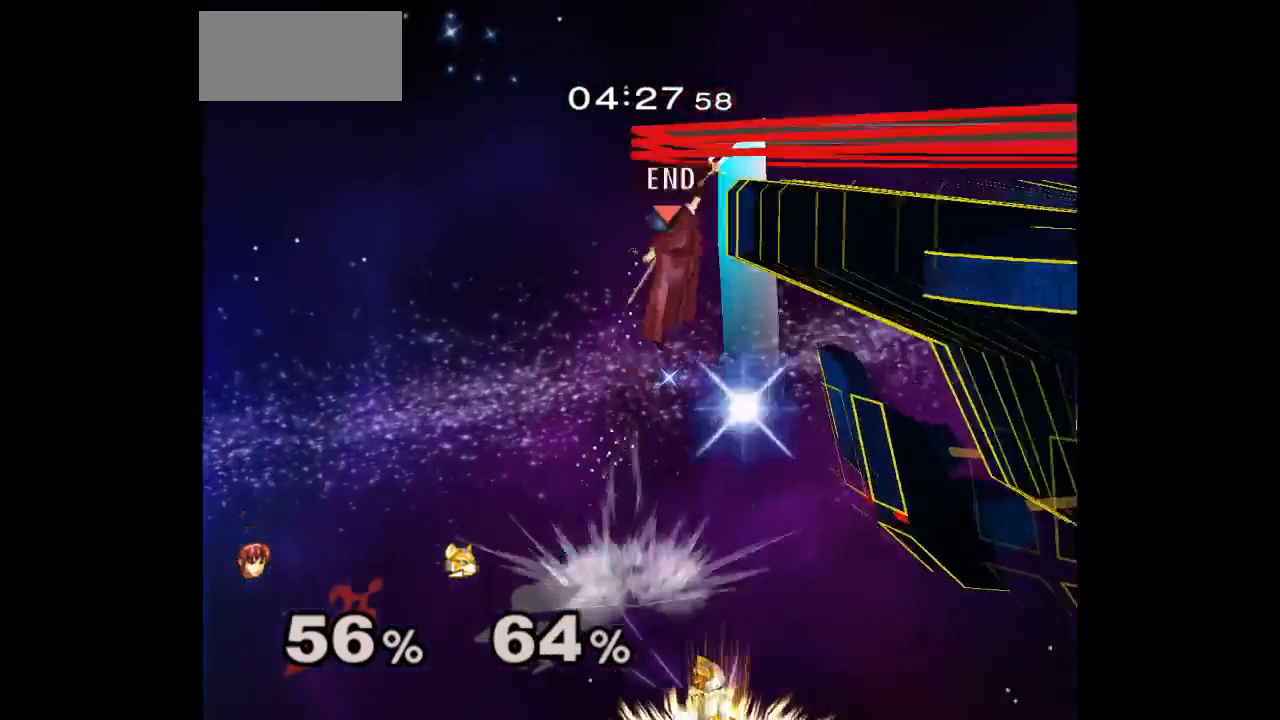
{"buttons": [], "left_stick": "down-left", "right_stick": "center", "events": [[50, "left_stick", "center"], [500, "left_stick", "down-left"]]}
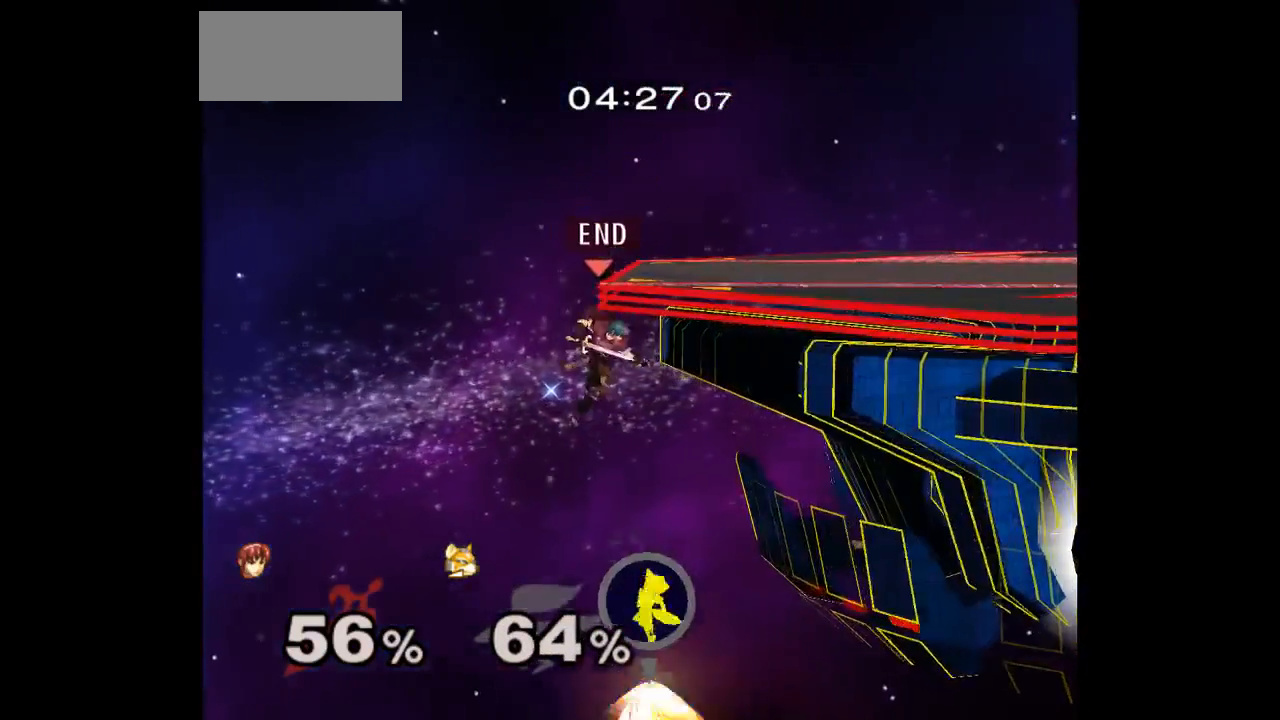
{"buttons": [], "left_stick": "up-right", "right_stick": "center", "events": [[33, "left_stick", "up-left"], [83, "left_stick", "up-right"], [167, "left_stick", "down"], [300, "A", "down"], [383, "left_stick", "up-right"], [400, "A", "up"]]}
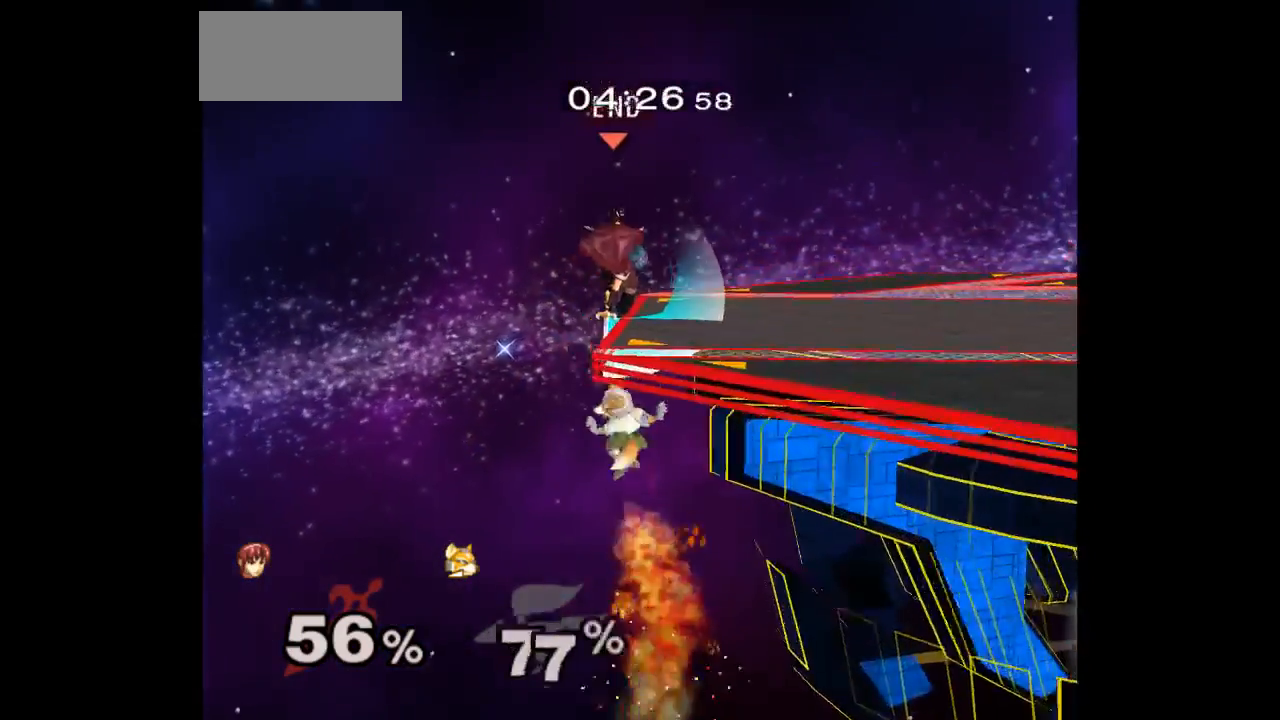
{"buttons": [], "left_stick": "center", "right_stick": "center", "events": [[50, "Z", "down"], [50, "left_stick", "down"], [217, "Z", "up"], [267, "left_stick", "center"]]}
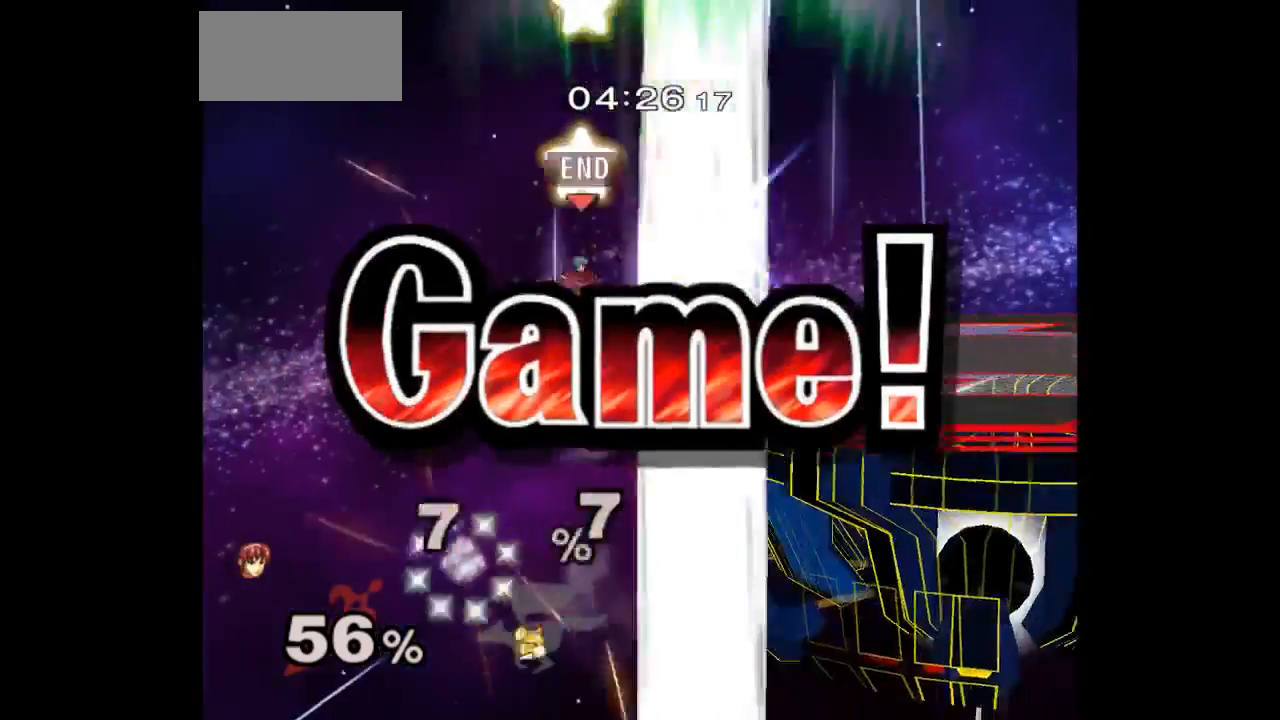
{"buttons": [], "left_stick": "center", "right_stick": "center", "events": []}
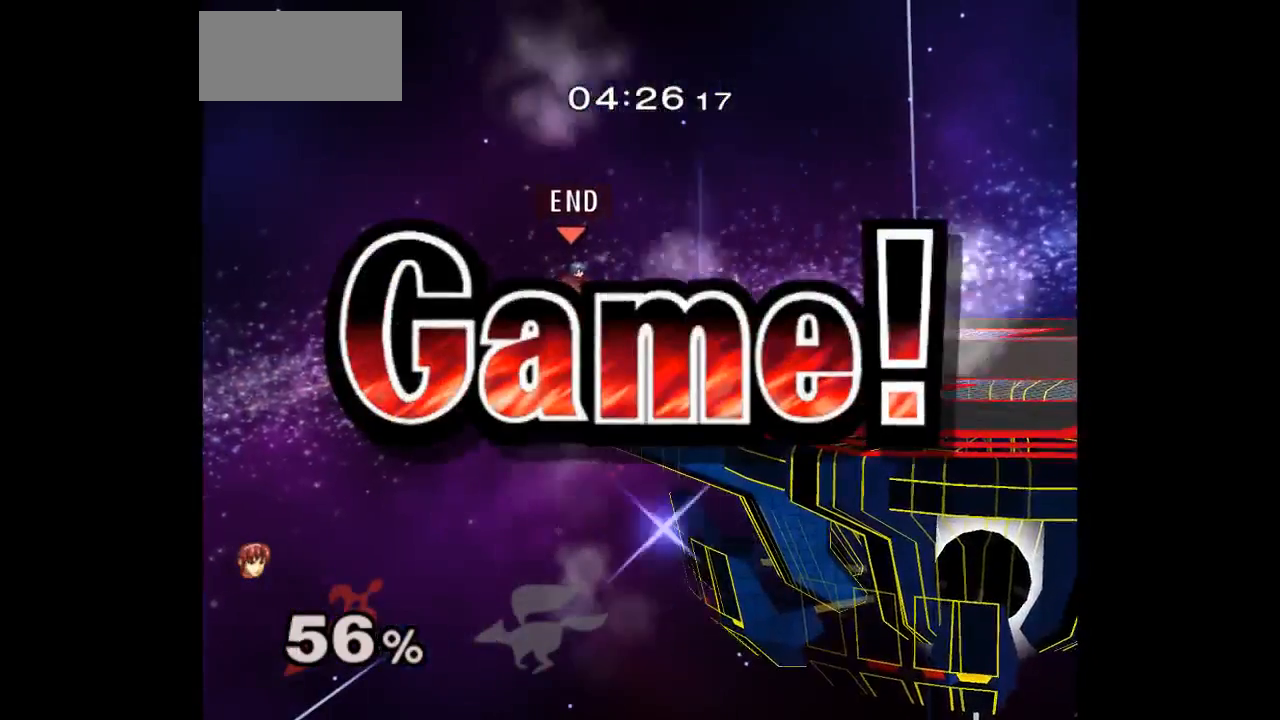
{"buttons": [], "left_stick": "center", "right_stick": "center", "events": []}
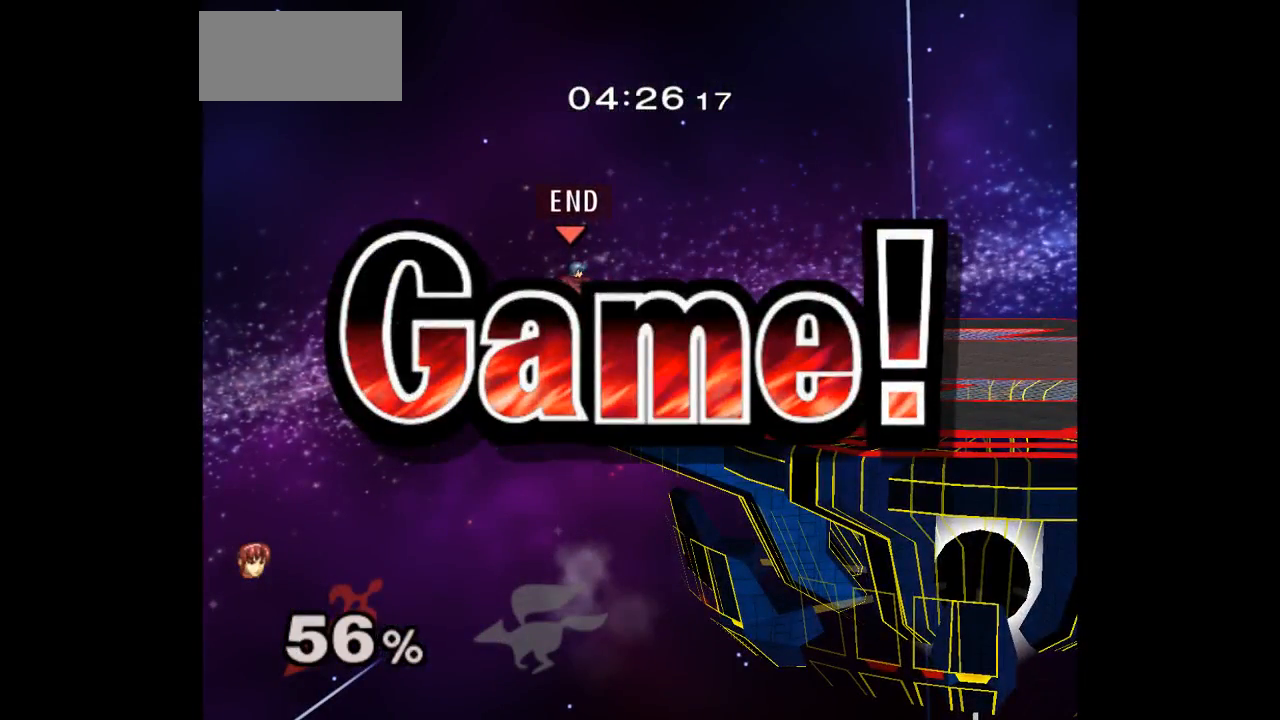
{"buttons": [], "left_stick": "center", "right_stick": "center", "events": []}
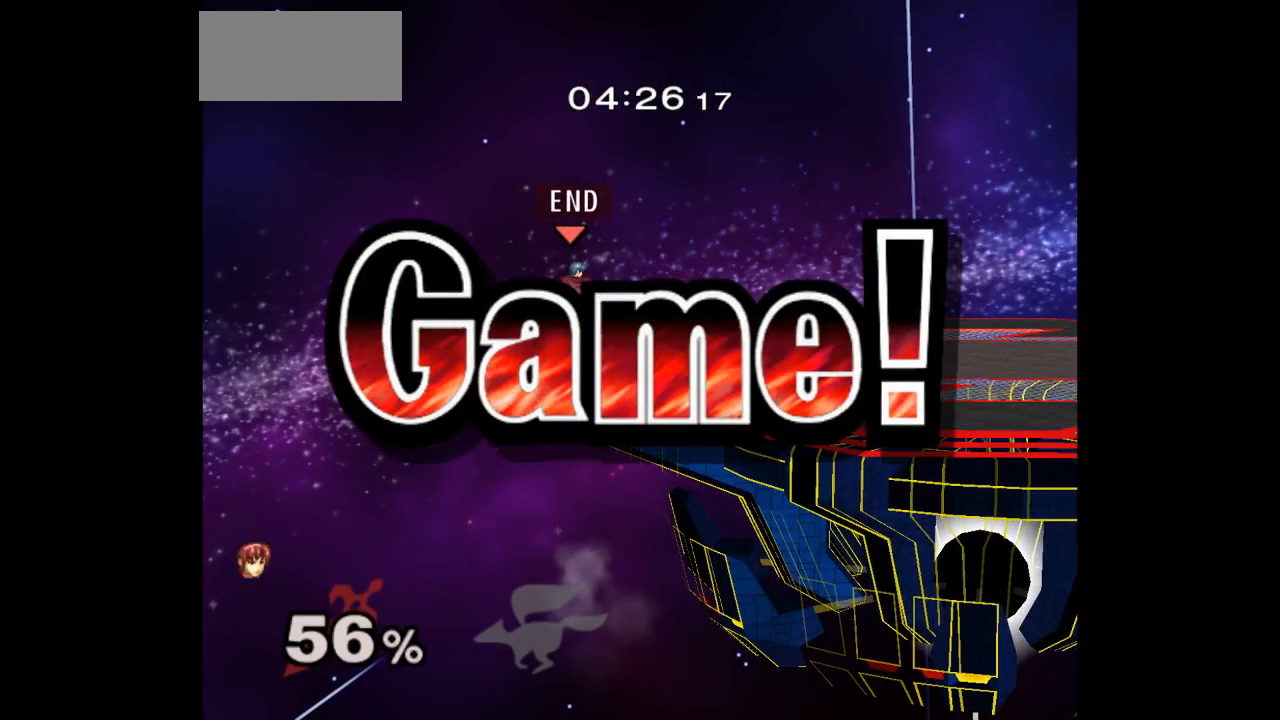
{"buttons": [], "left_stick": "center", "right_stick": "center", "events": []}
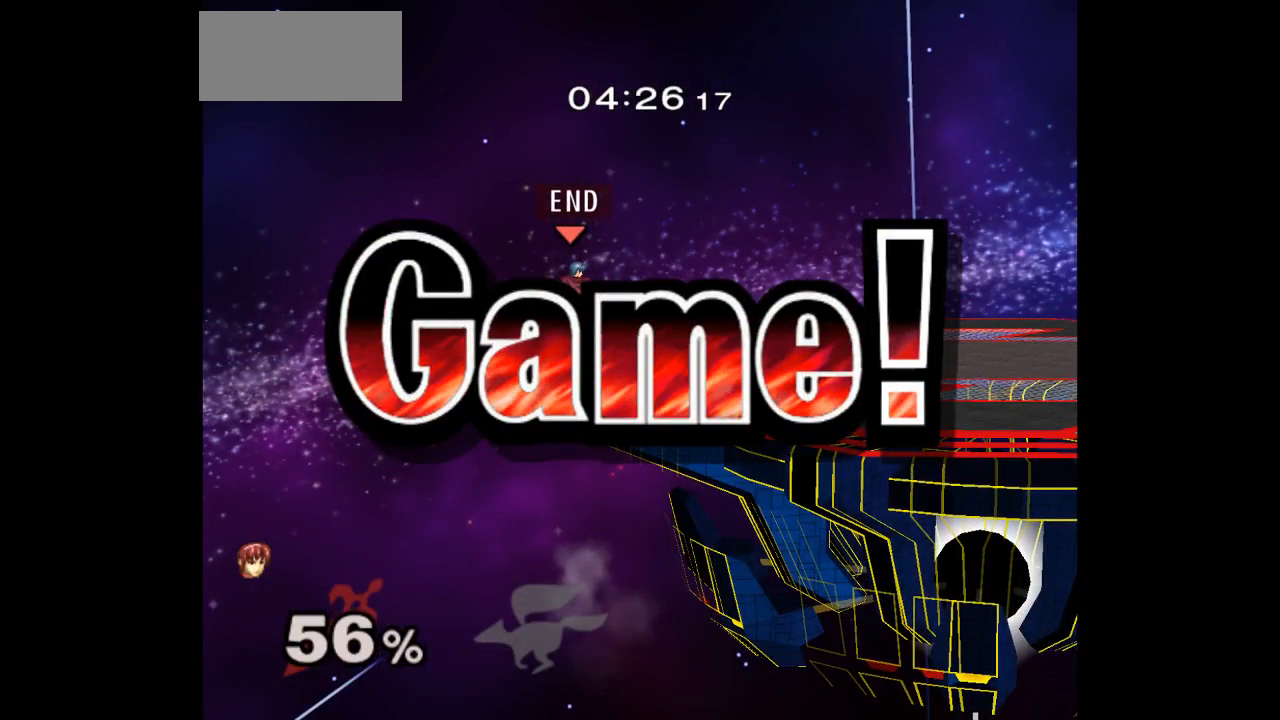
{"buttons": [], "left_stick": "center", "right_stick": "center", "events": []}
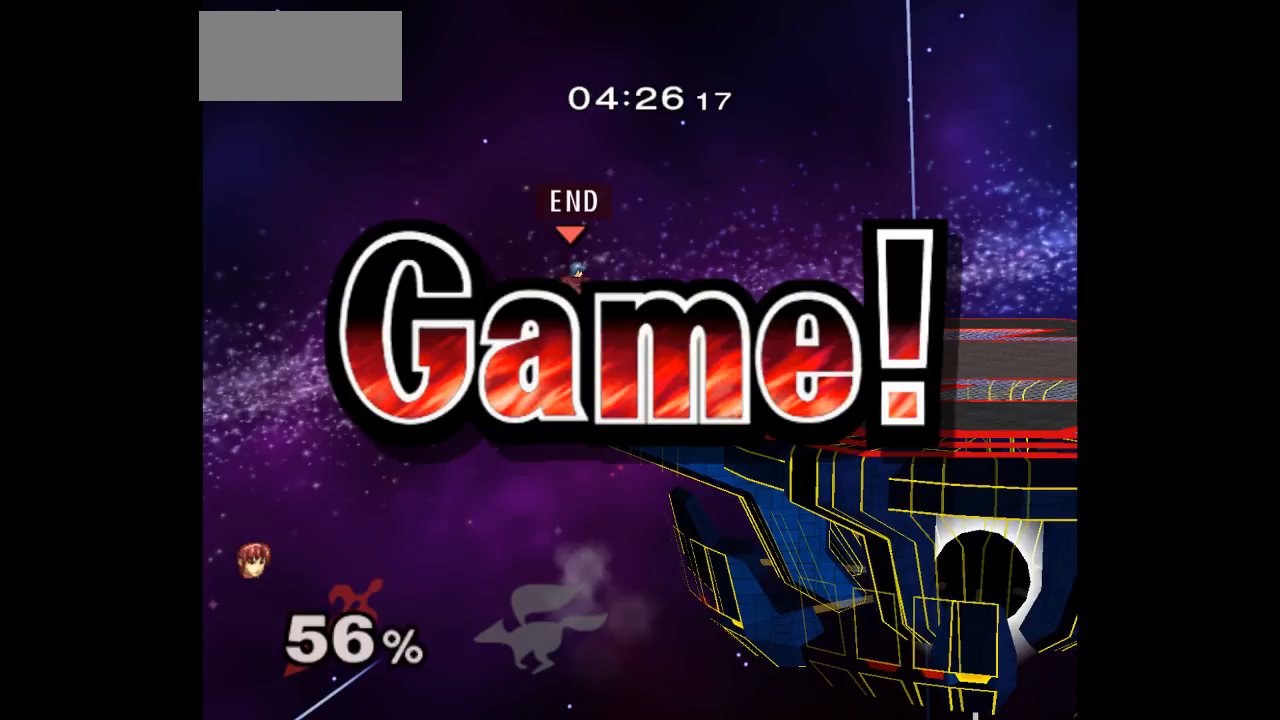
{"buttons": [], "left_stick": "center", "right_stick": "center", "events": []}